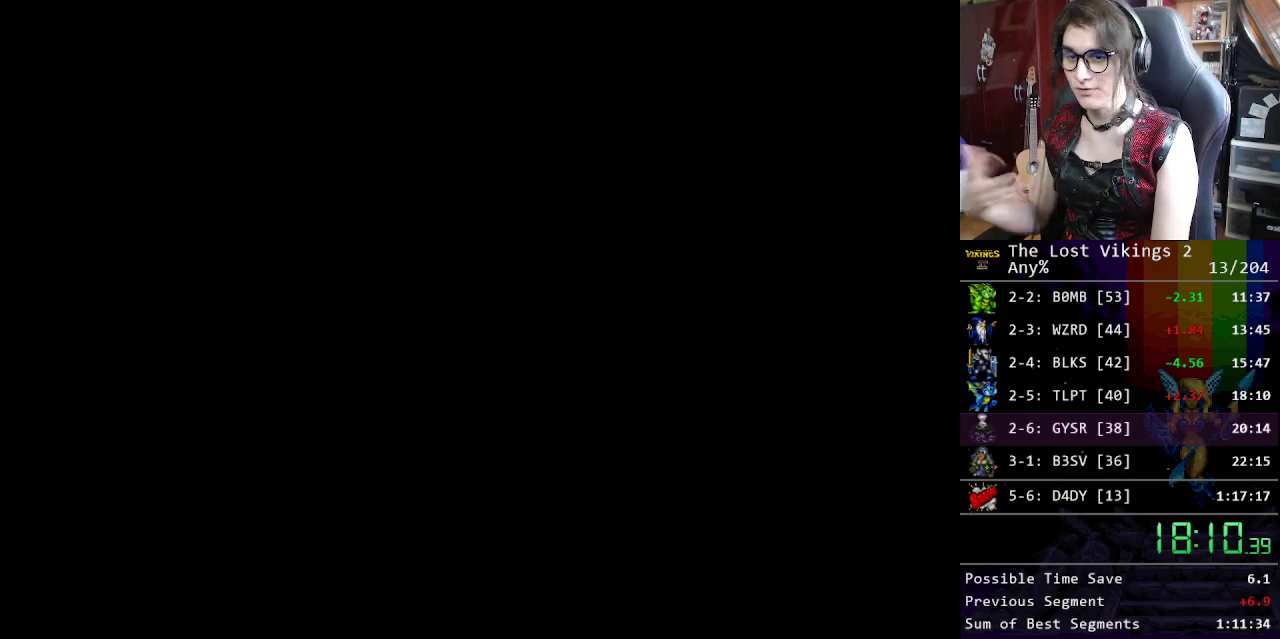
Gameplay with a controller (Nintendo layout); each line is a JSON object with the inputs held at the frame after it. "events" lists button and stick changes between this image and that frame as [ms after this image, input, new state], when the widget could be followed in between. Not read: DPAD_LEFT DPAD_RIGHT L3 R3.
{"buttons": [], "events": []}
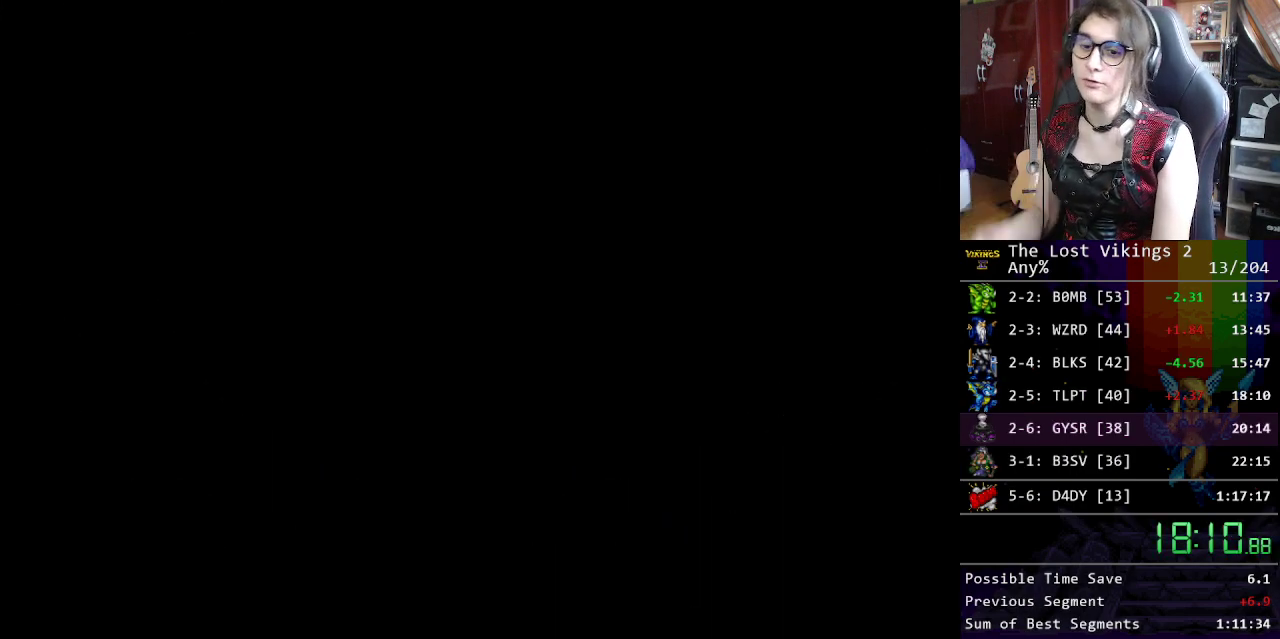
{"buttons": [], "events": []}
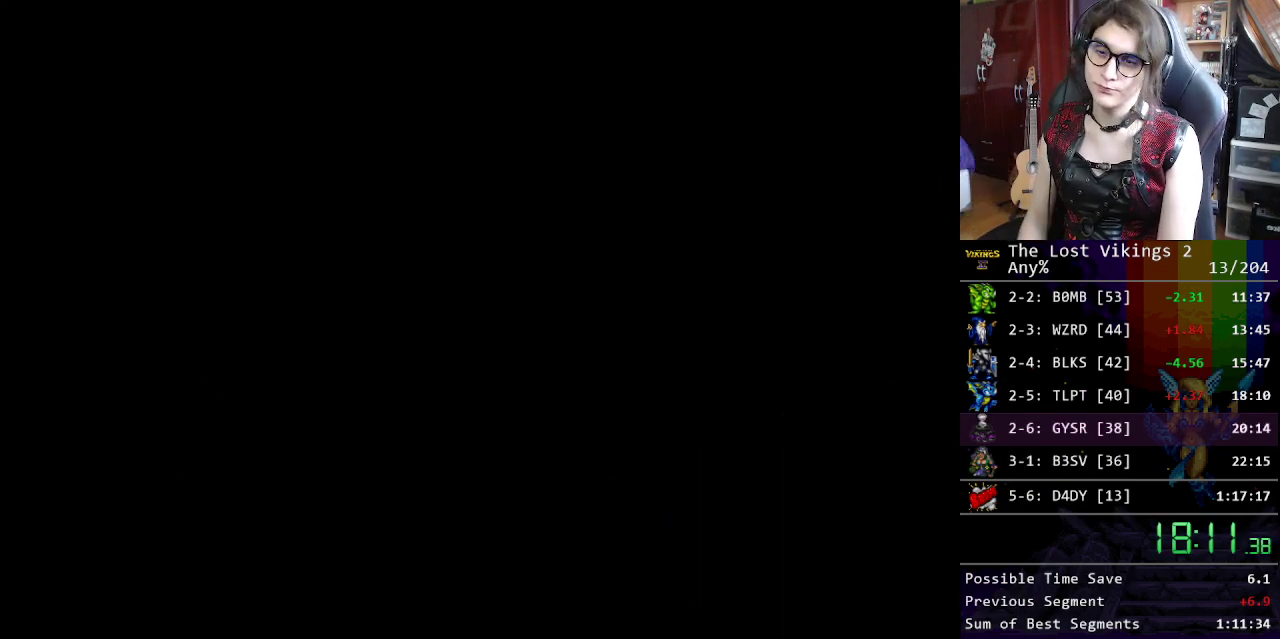
{"buttons": [], "events": [[101, "X", "down"], [167, "X", "up"], [268, "X", "down"], [318, "X", "up"], [418, "X", "down"], [468, "X", "up"]]}
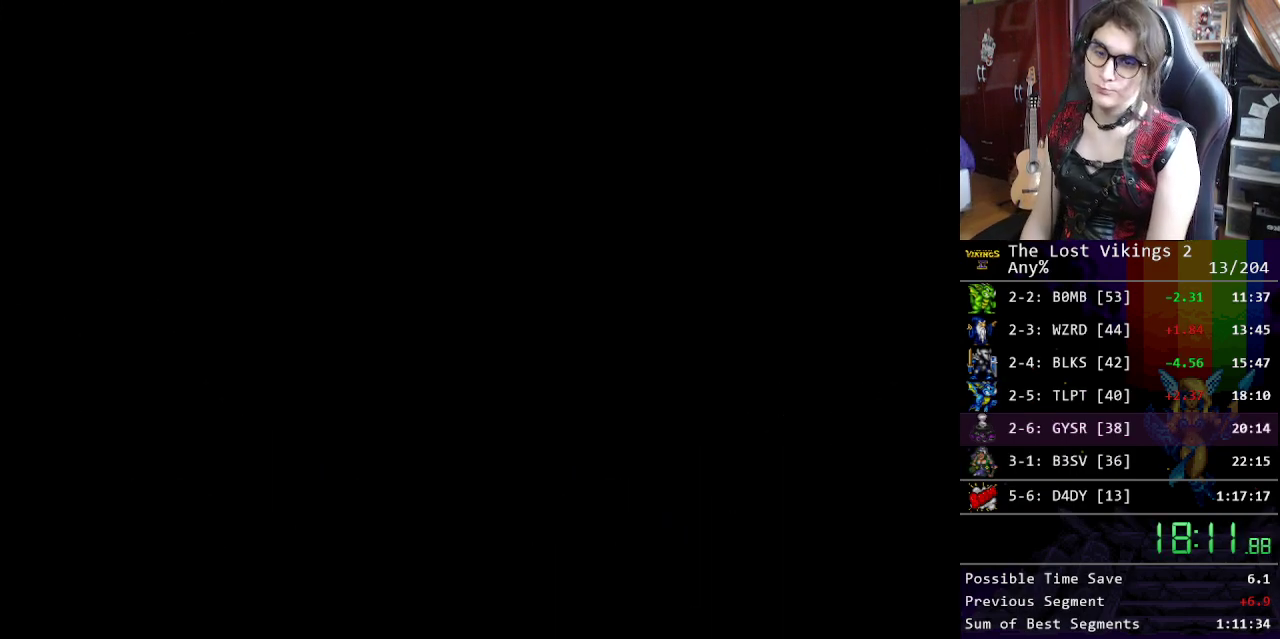
{"buttons": [], "events": [[33, "X", "down"], [83, "X", "up"], [167, "X", "down"], [233, "X", "up"], [284, "X", "down"], [350, "X", "up"], [417, "X", "down"], [501, "X", "up"]]}
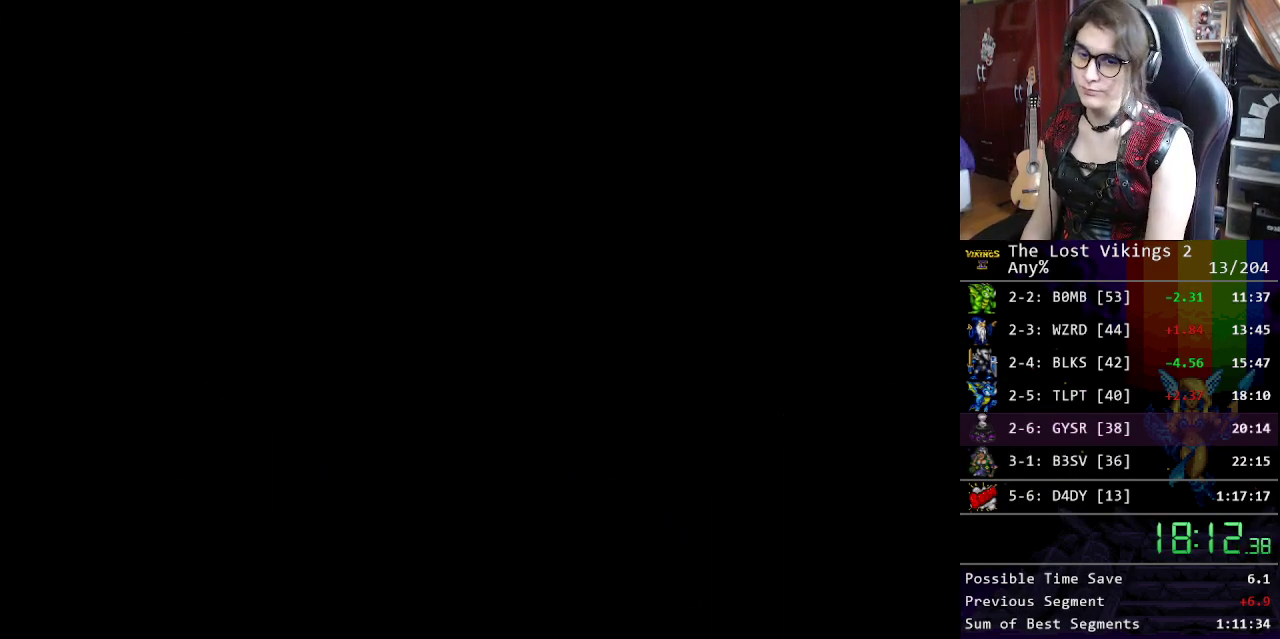
{"buttons": ["X"], "events": [[67, "X", "down"], [150, "X", "up"], [217, "X", "down"], [267, "X", "up"], [334, "X", "down"], [417, "X", "up"], [468, "X", "down"]]}
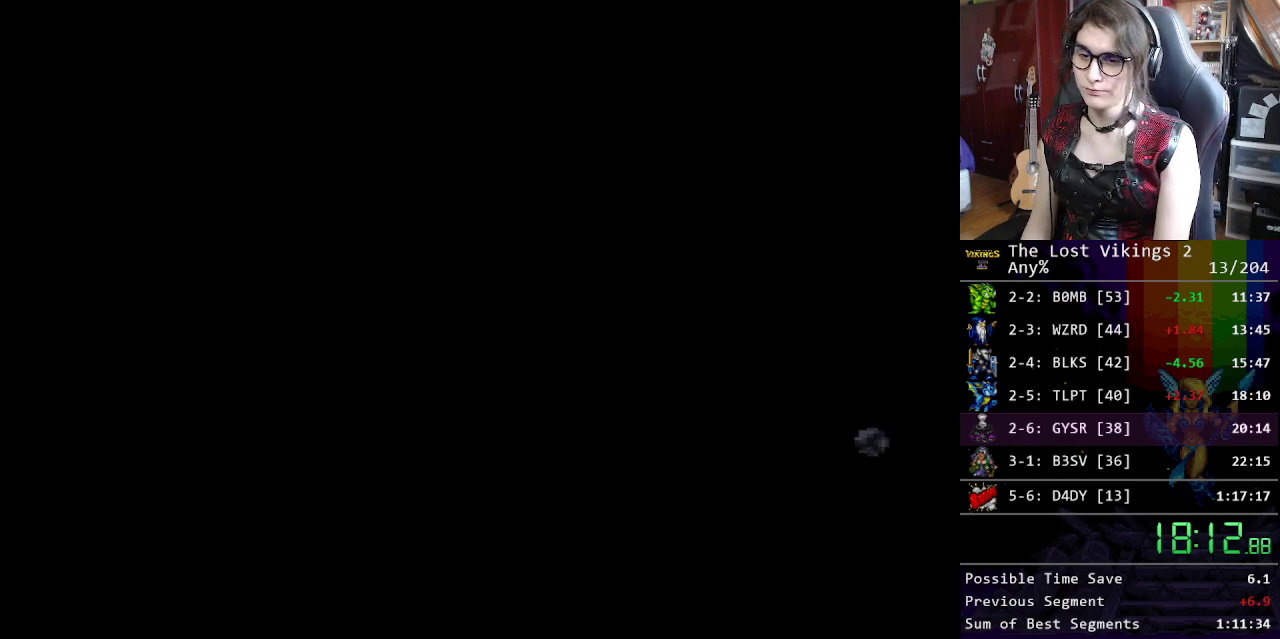
{"buttons": [], "events": [[50, "X", "up"], [100, "X", "down"], [167, "X", "up"], [234, "X", "down"], [284, "X", "up"], [351, "X", "down"], [434, "X", "up"]]}
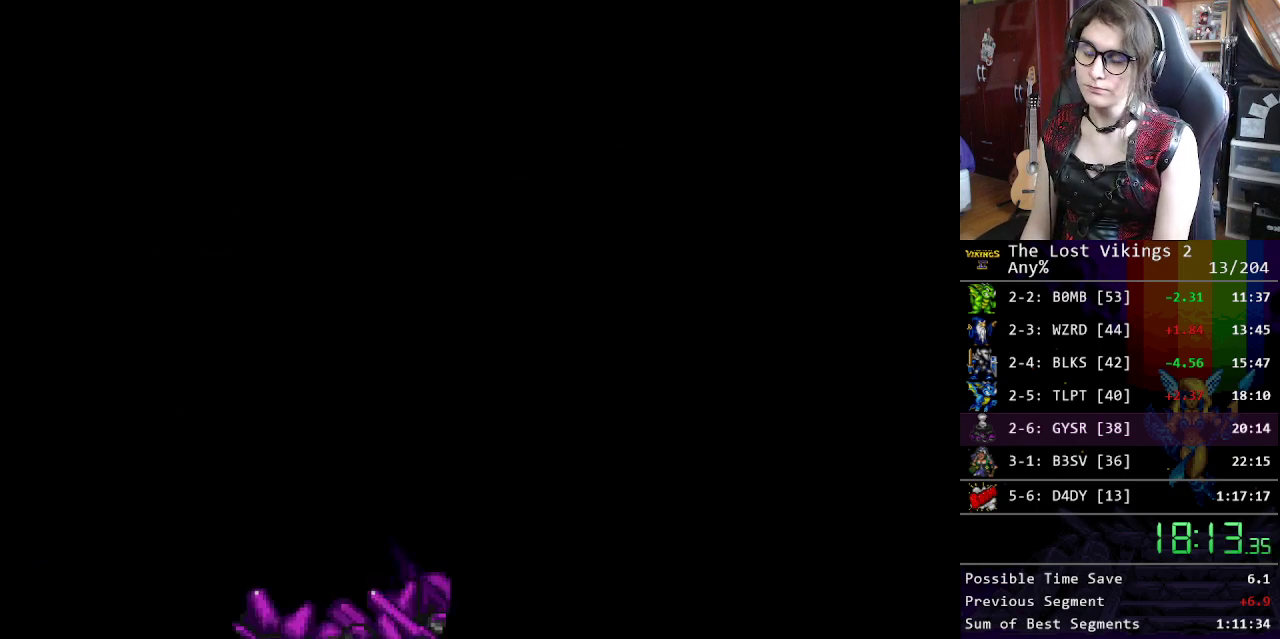
{"buttons": [], "events": [[17, "X", "down"], [84, "X", "up"], [151, "X", "down"], [234, "X", "up"], [301, "X", "down"], [351, "X", "up"], [418, "X", "down"], [468, "X", "up"]]}
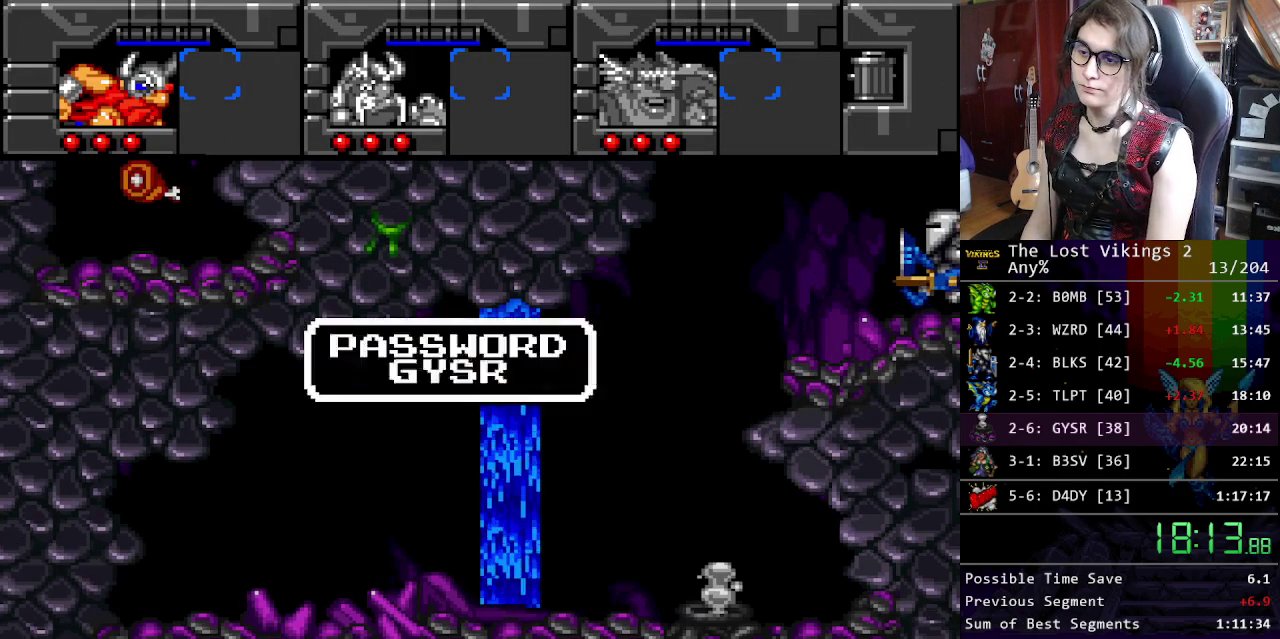
{"buttons": [], "events": [[50, "X", "down"], [100, "X", "up"], [183, "X", "down"], [250, "X", "up"], [334, "X", "down"], [434, "X", "up"]]}
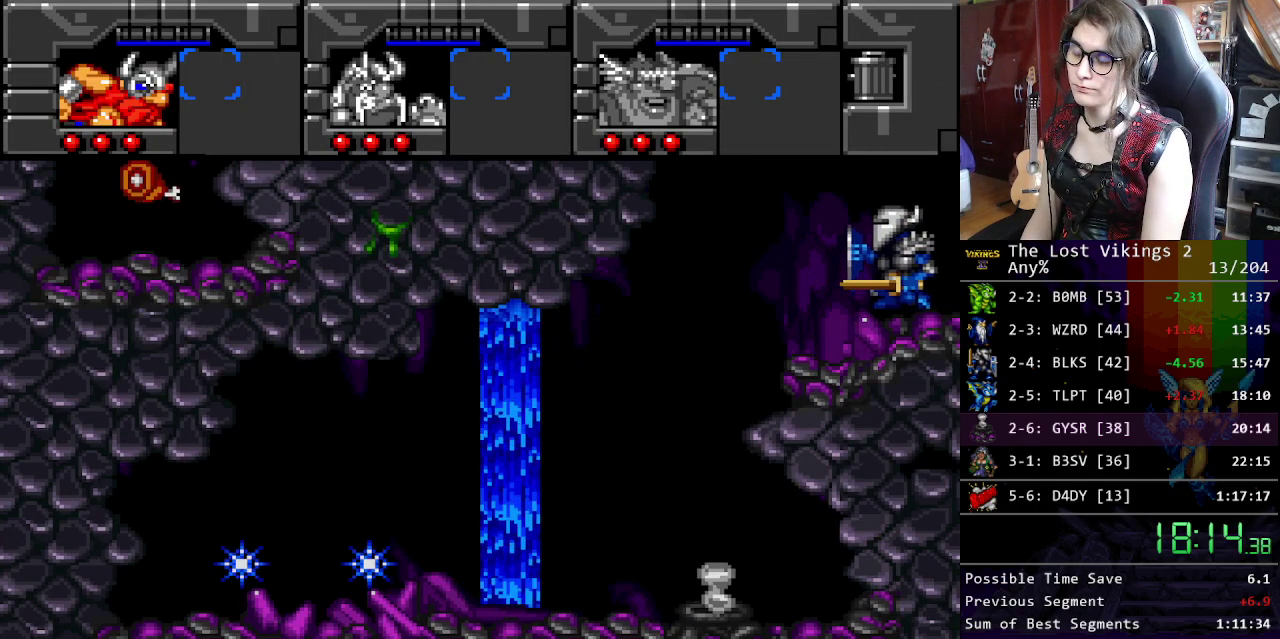
{"buttons": [], "events": [[17, "X", "down"], [117, "X", "up"]]}
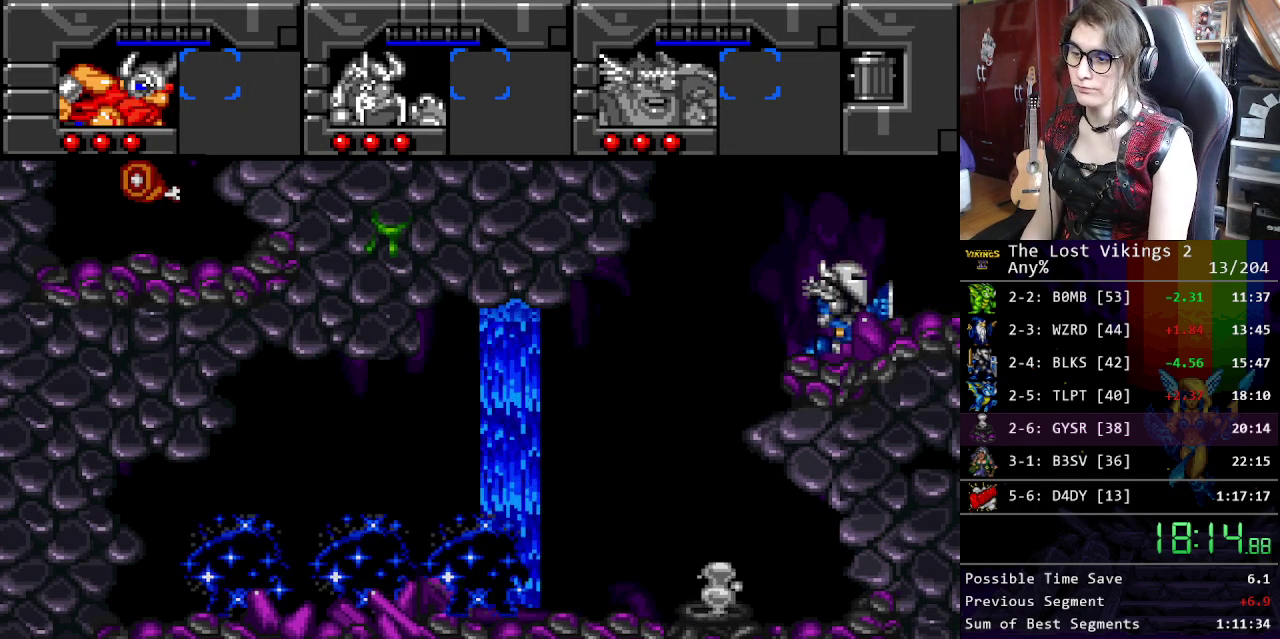
{"buttons": [], "events": [[200, "B", "down"], [284, "B", "up"], [368, "B", "down"], [451, "B", "up"]]}
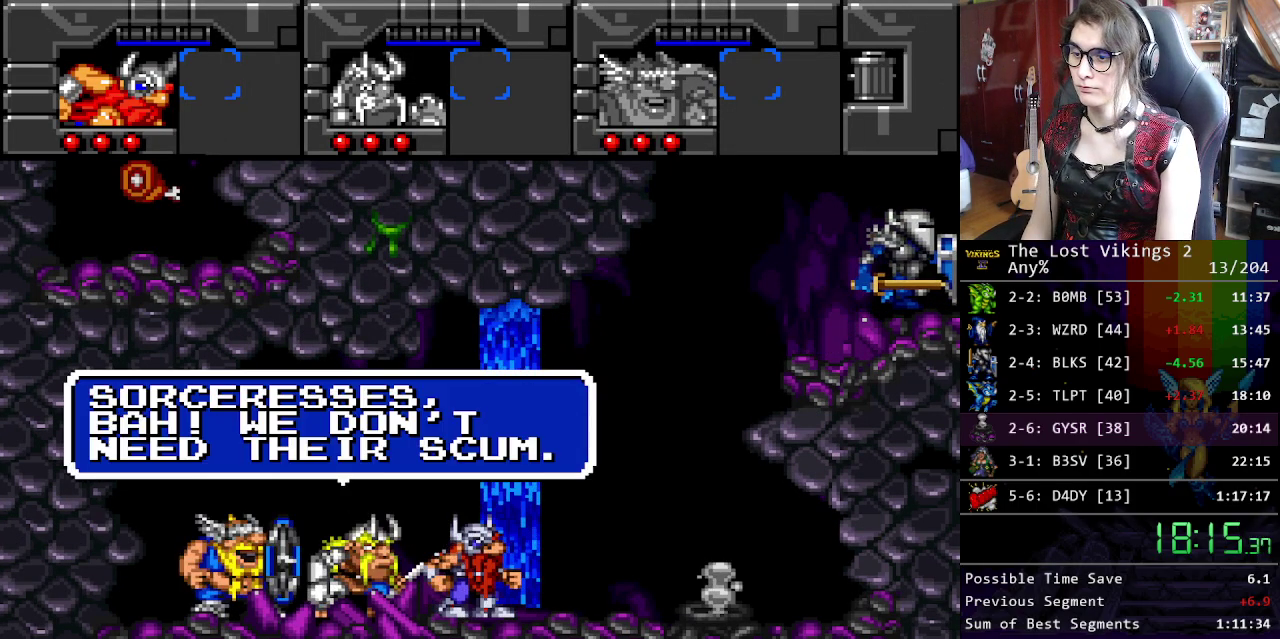
{"buttons": ["B"], "events": [[34, "B", "down"], [84, "B", "up"], [167, "B", "down"], [234, "B", "up"], [451, "B", "down"]]}
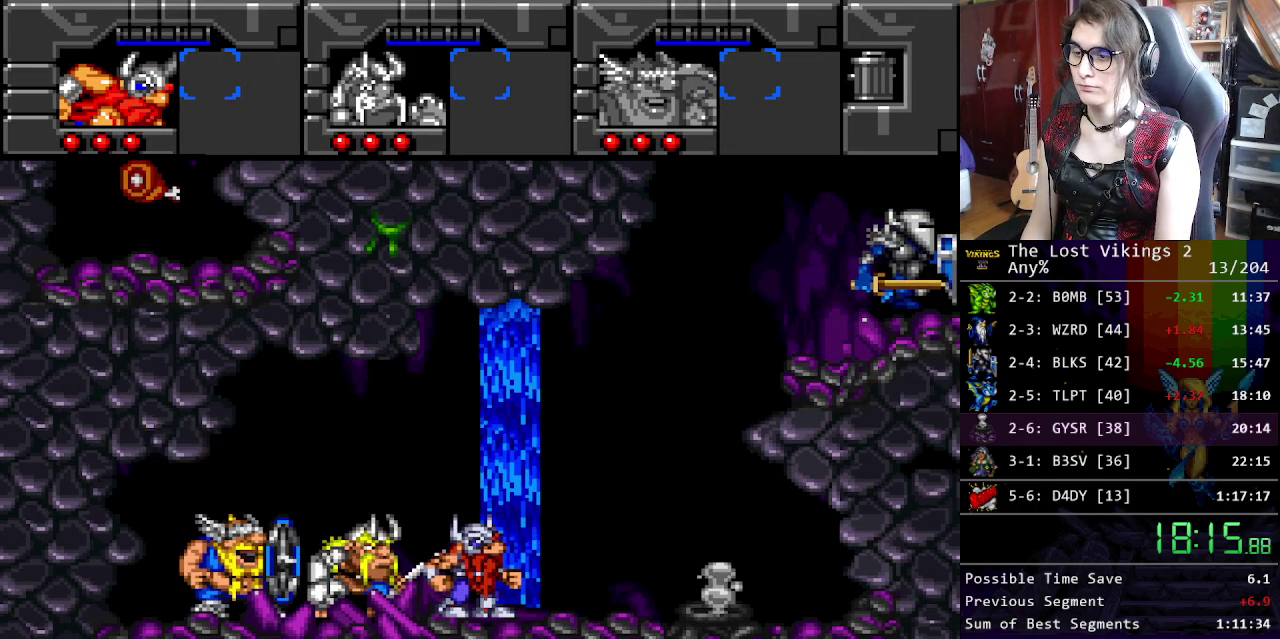
{"buttons": [], "events": [[34, "B", "up"], [117, "B", "down"], [184, "B", "up"], [268, "B", "down"], [318, "B", "up"], [418, "B", "down"], [485, "B", "up"]]}
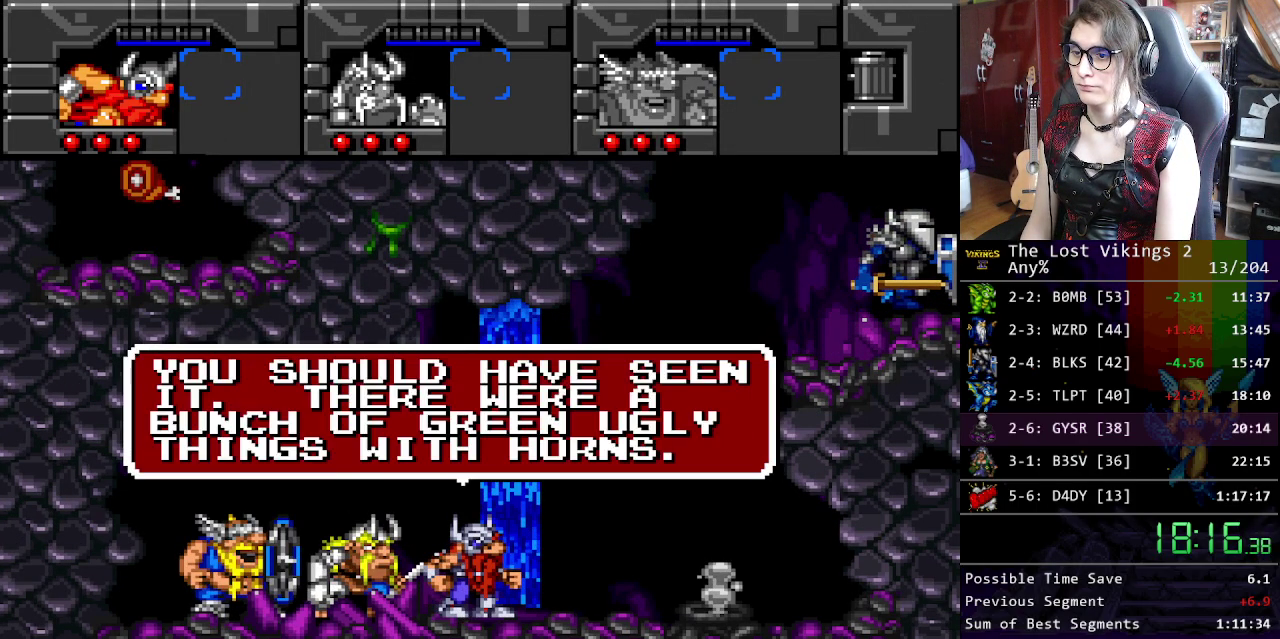
{"buttons": ["B"], "events": [[33, "B", "down"], [100, "B", "up"], [183, "B", "down"], [250, "B", "up"], [501, "B", "down"]]}
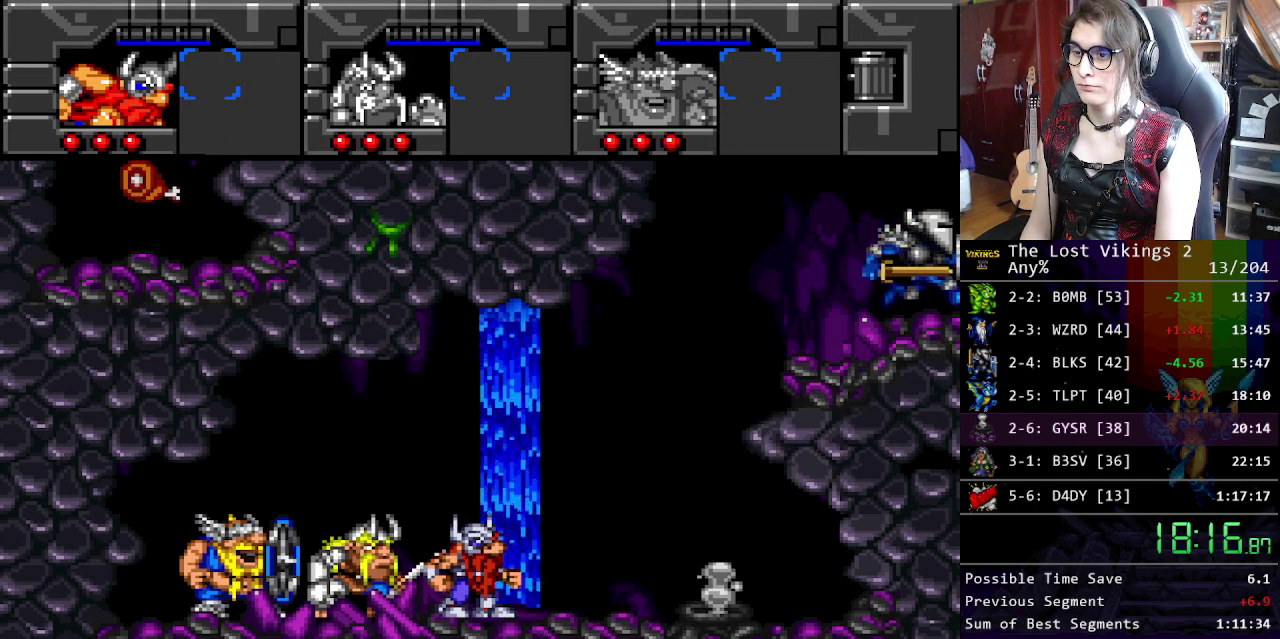
{"buttons": [], "events": [[50, "B", "up"], [150, "B", "down"], [200, "B", "up"]]}
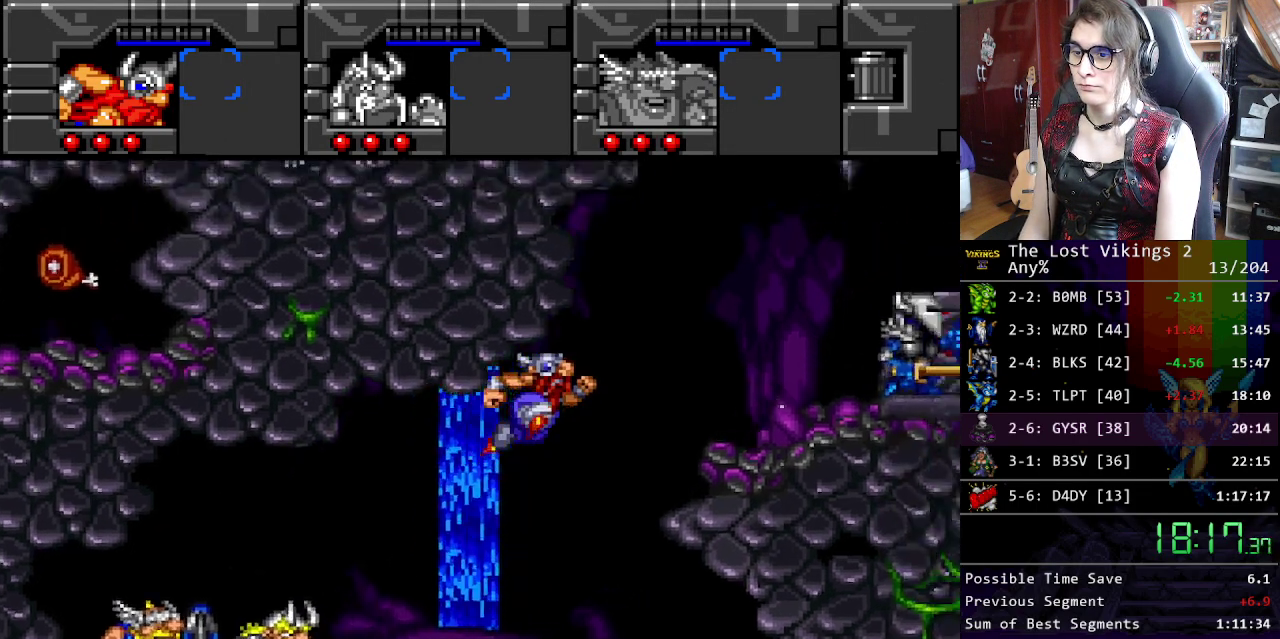
{"buttons": [], "events": []}
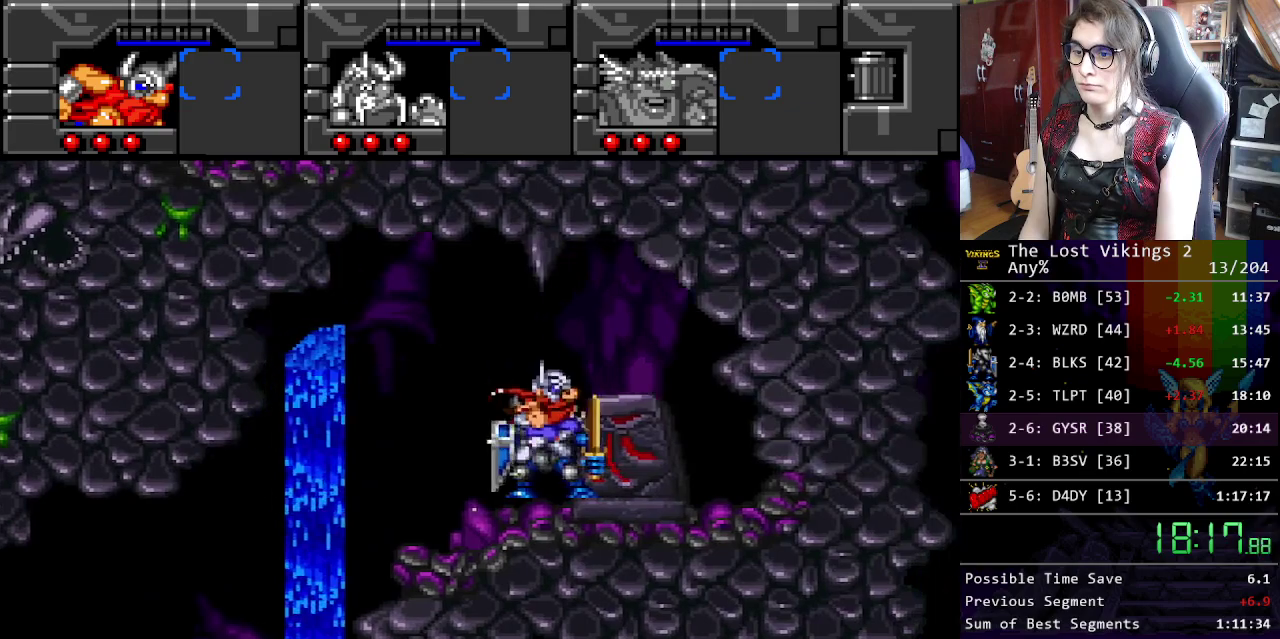
{"buttons": ["R1"], "events": [[334, "A", "down"], [451, "R1", "down"], [485, "A", "up"]]}
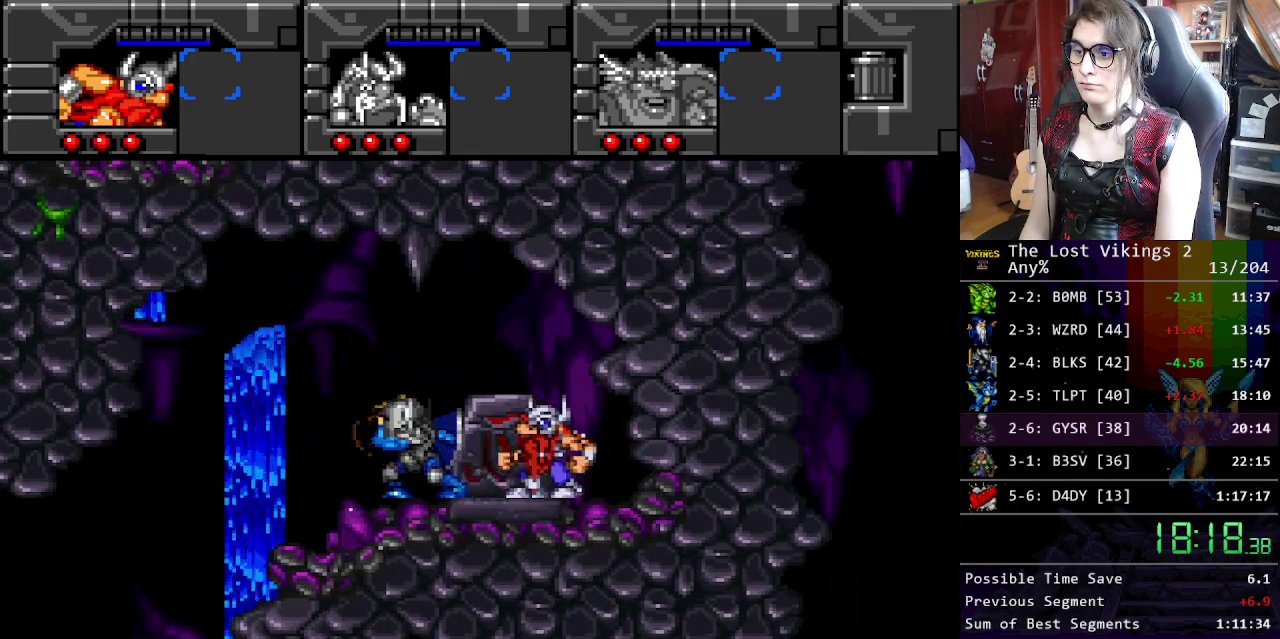
{"buttons": [], "events": [[101, "R1", "up"]]}
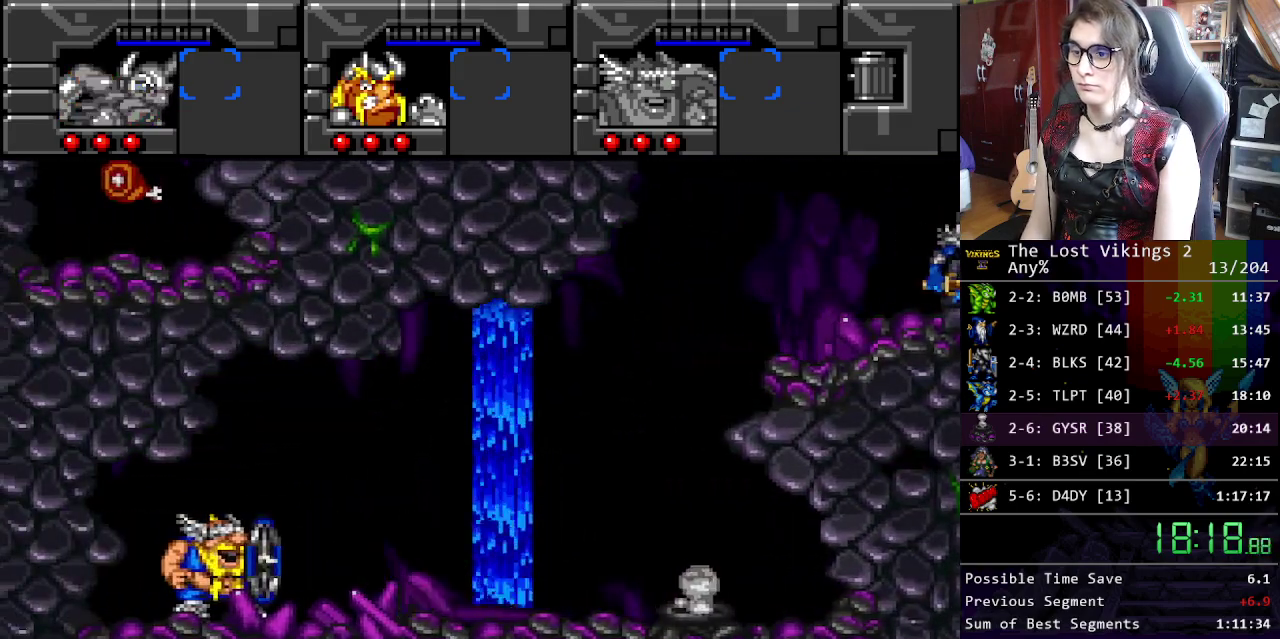
{"buttons": [], "events": []}
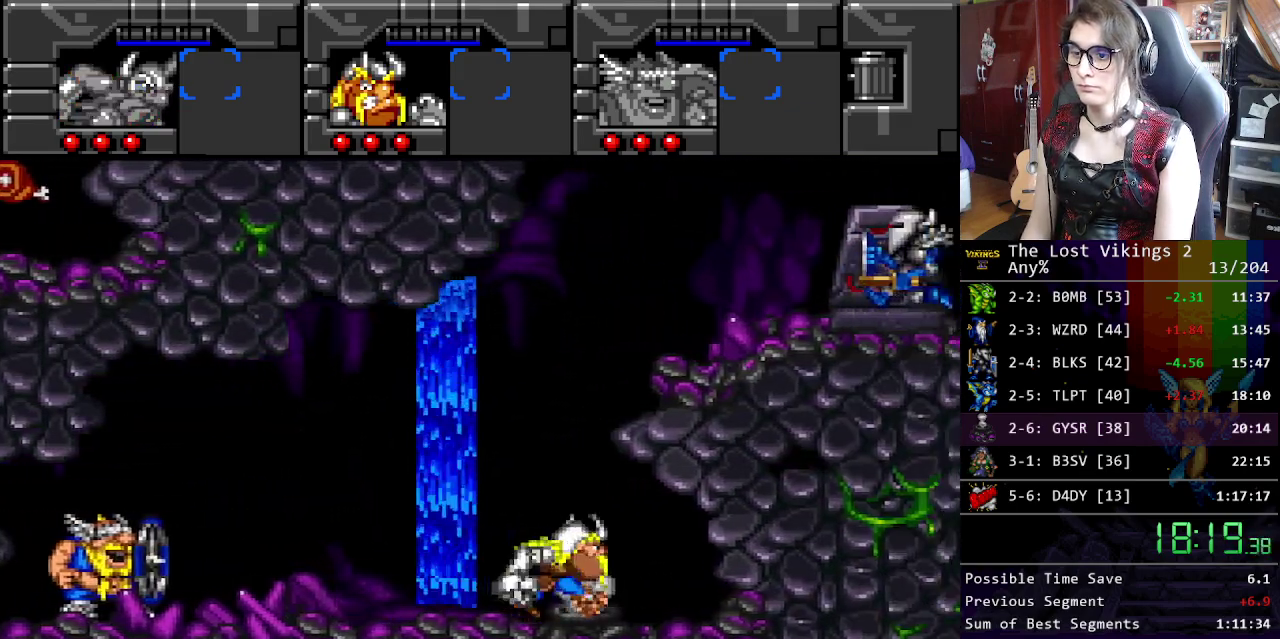
{"buttons": [], "events": []}
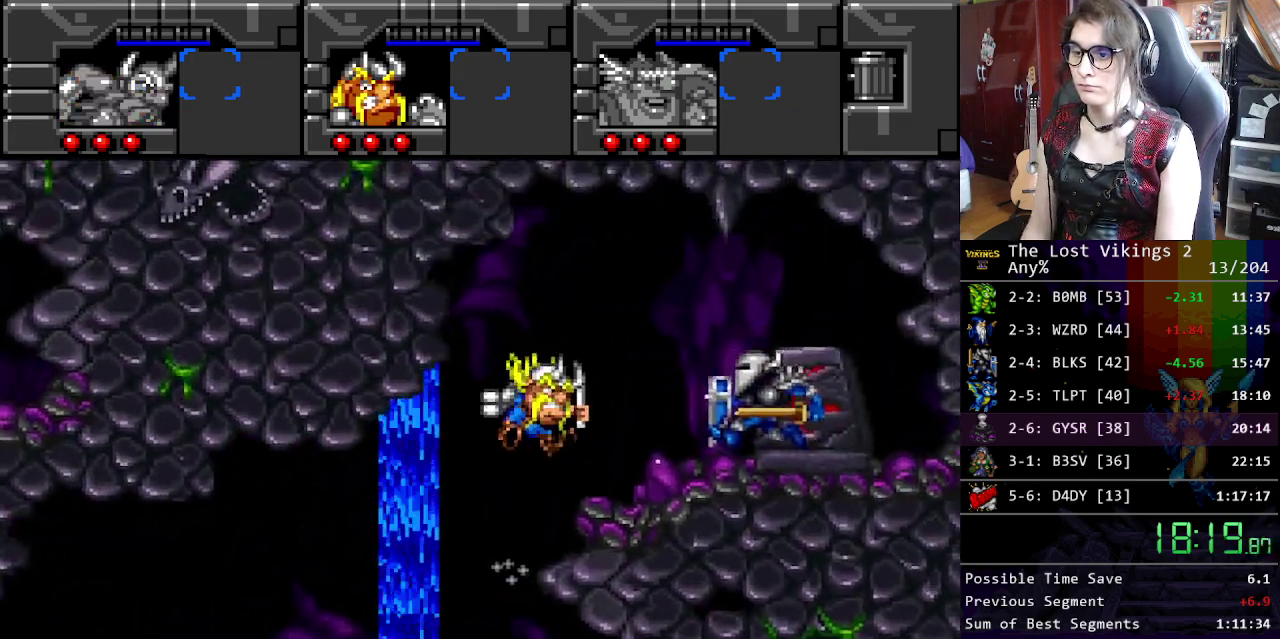
{"buttons": [], "events": []}
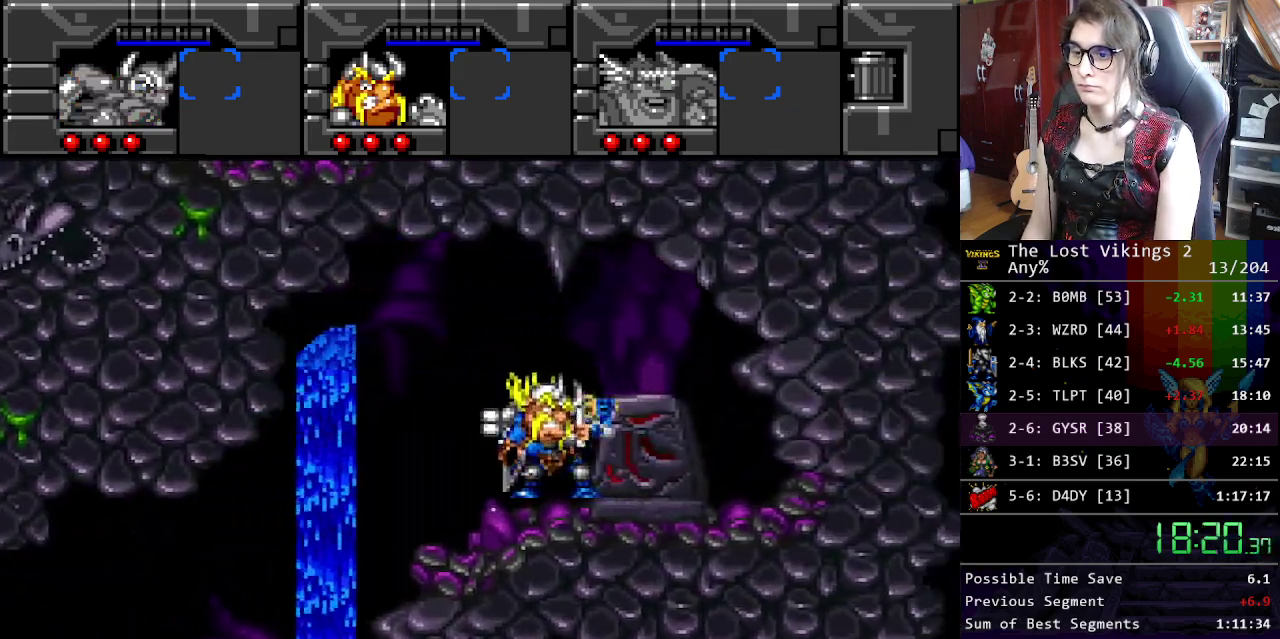
{"buttons": [], "events": [[218, "A", "down"], [318, "R1", "down"], [368, "A", "up"], [435, "R1", "up"]]}
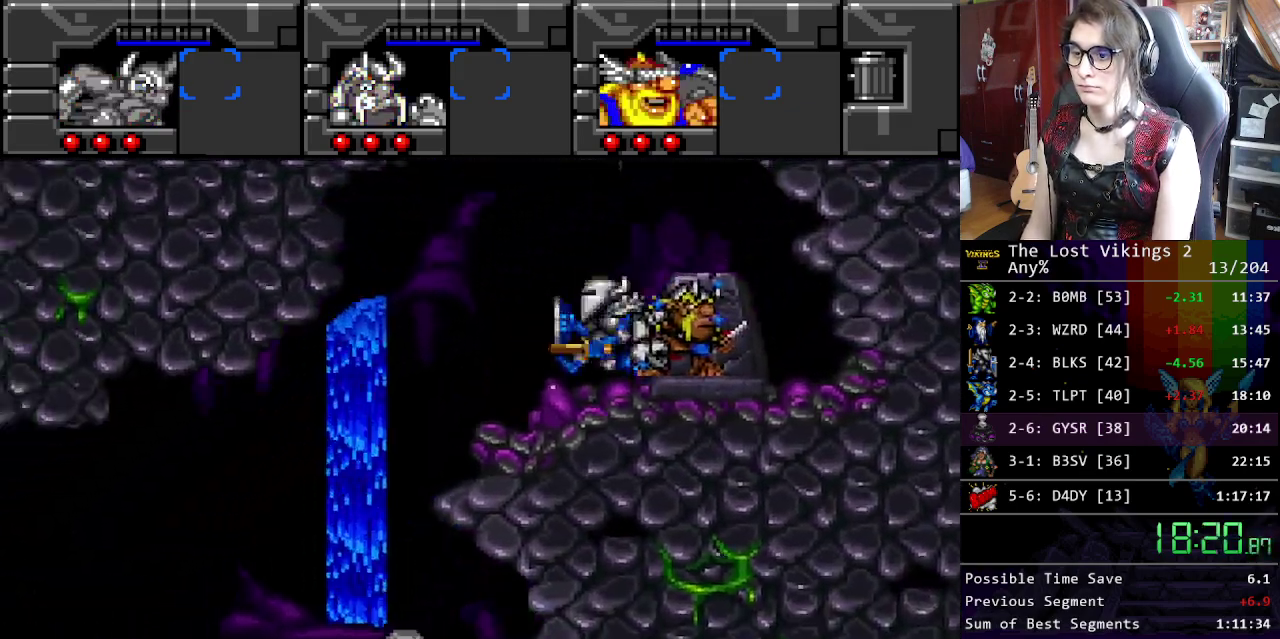
{"buttons": [], "events": []}
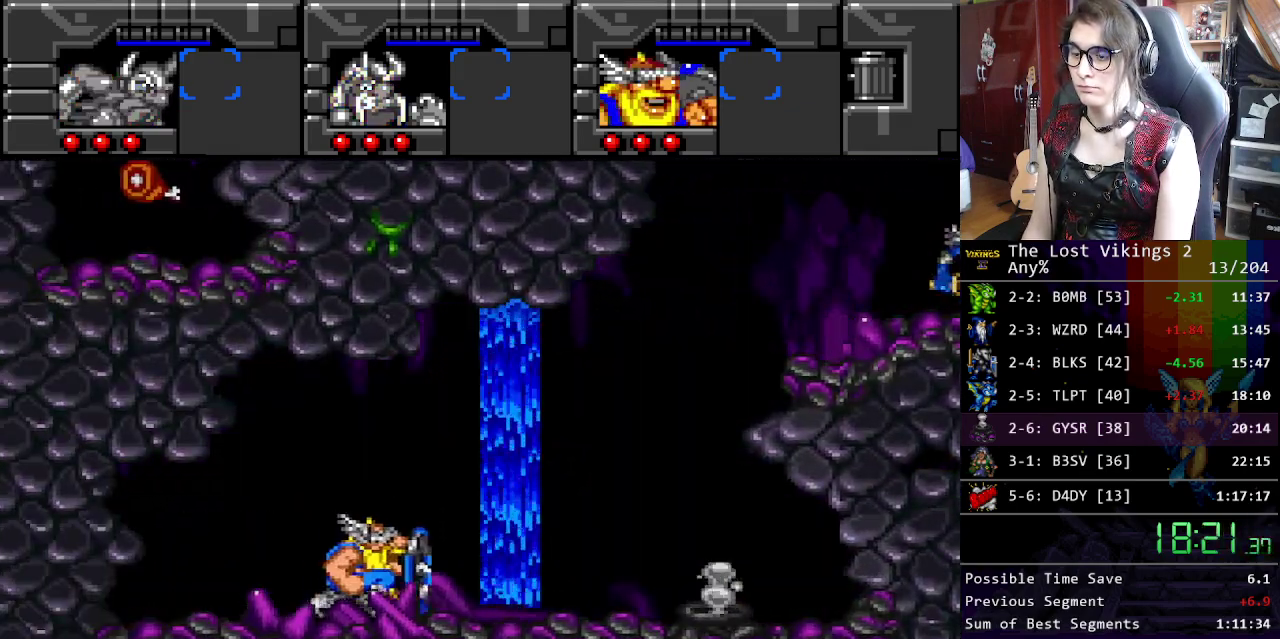
{"buttons": [], "events": []}
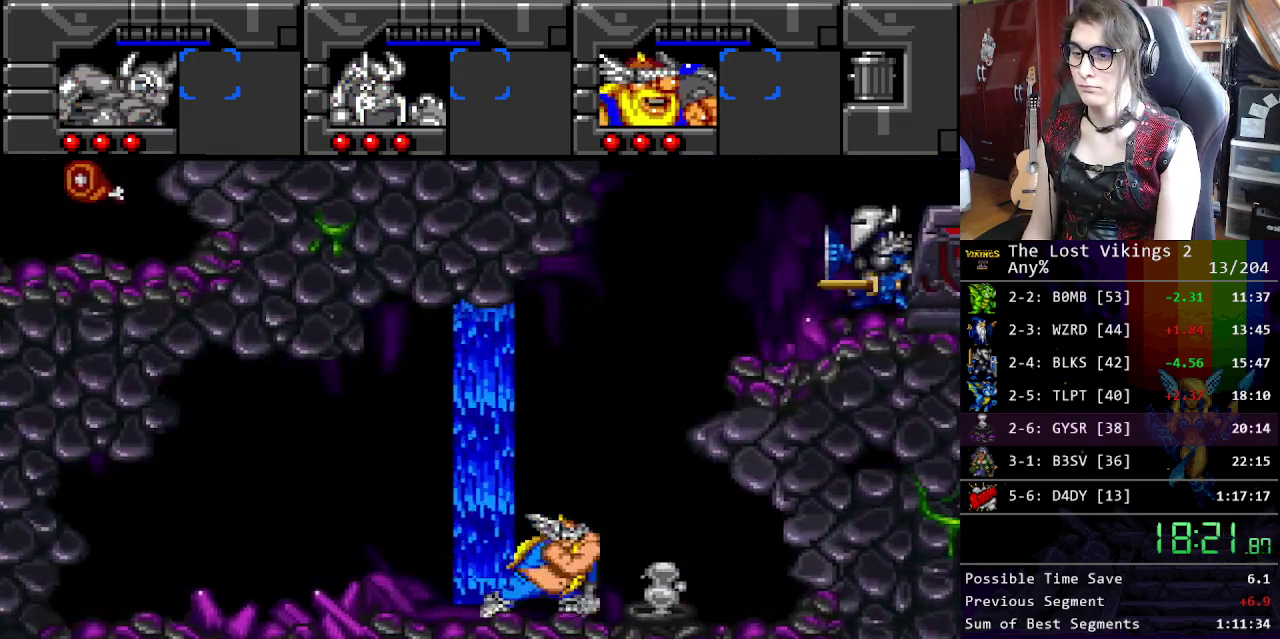
{"buttons": [], "events": []}